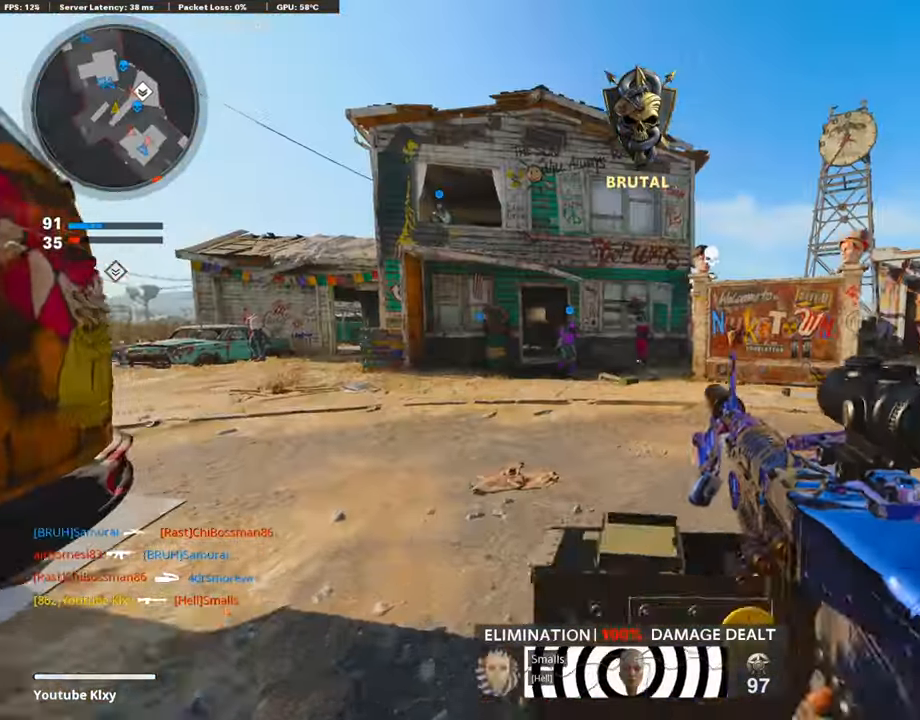
Gameplay with a controller (PlayStation layout); each line is a JSON object with the inputs held at the frame after it. "events" lists button and stick changes between this image and that frame as [ms after this image, input, new state], when the widget could be followed in between.
{"buttons": ["L1"], "left_stick": "up-left", "right_stick": "center", "events": [[119, "right_stick", "left"], [305, "right_stick", "up-right"], [372, "L3", "up"], [389, "L1", "down"], [457, "right_stick", "center"]]}
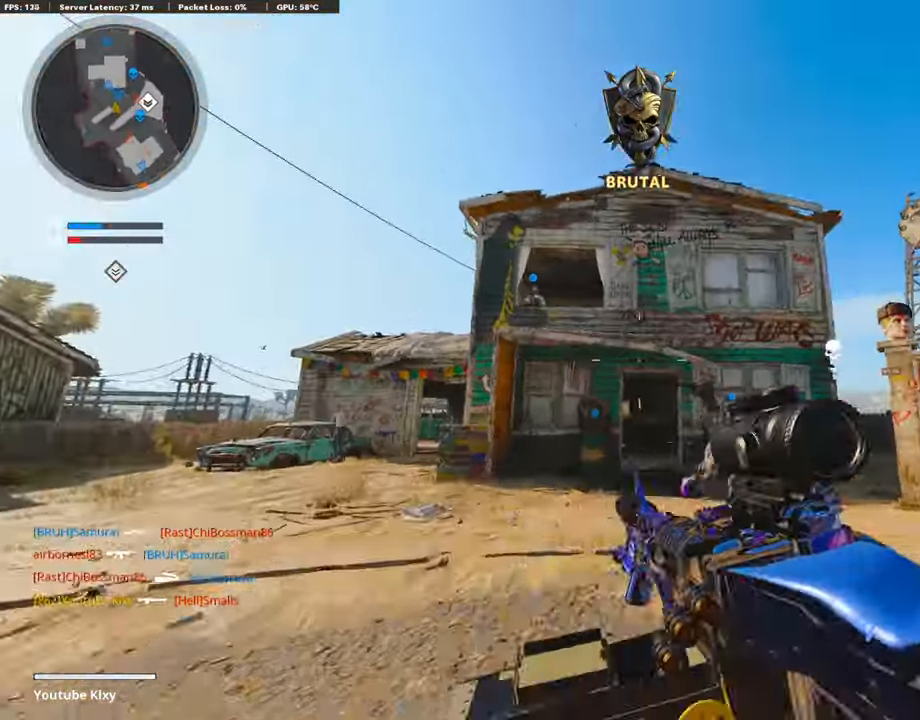
{"buttons": ["L1", "R1"], "left_stick": "left", "right_stick": "down", "events": [[17, "right_stick", "right"], [169, "right_stick", "up"], [186, "R1", "down"], [288, "right_stick", "right"], [355, "left_stick", "left"], [389, "right_stick", "down"]]}
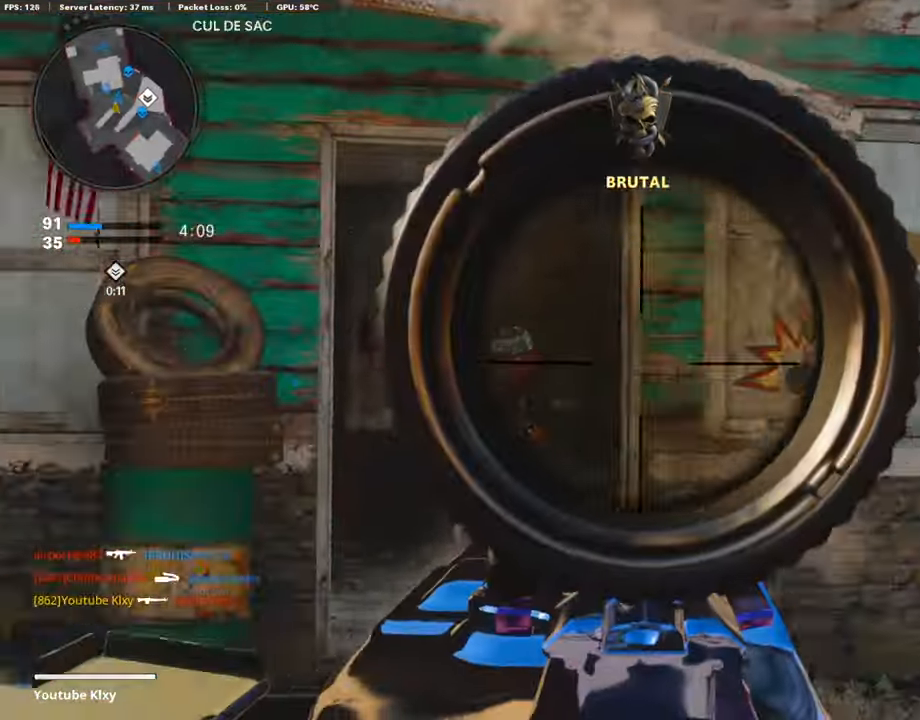
{"buttons": ["L1", "R1"], "left_stick": "left", "right_stick": "down-right", "events": [[68, "right_stick", "center"], [220, "right_stick", "left"], [338, "right_stick", "center"], [406, "right_stick", "down-right"]]}
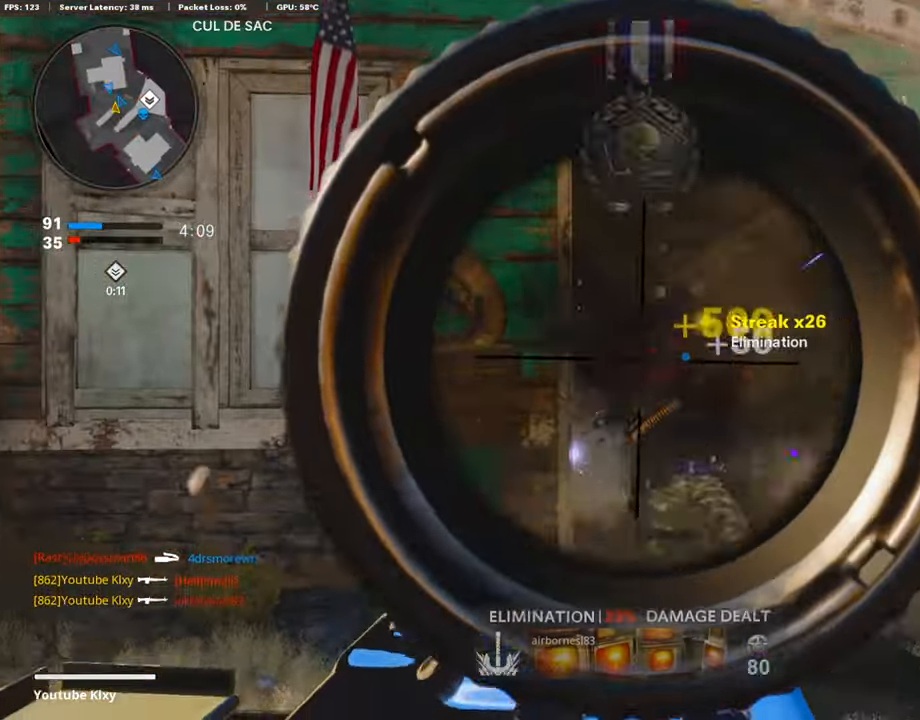
{"buttons": ["L3"], "left_stick": "up-left", "right_stick": "left", "events": [[135, "right_stick", "center"], [186, "right_stick", "left"], [220, "L1", "up"], [220, "R1", "up"], [287, "left_stick", "up-left"], [338, "L3", "down"]]}
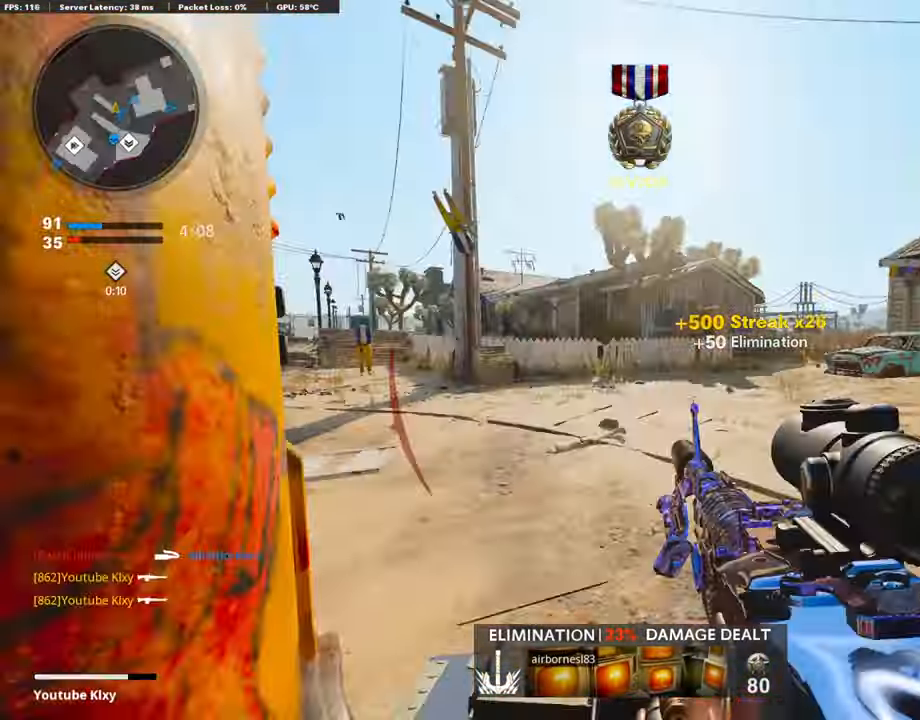
{"buttons": ["L2"], "left_stick": "up", "right_stick": "left", "events": [[68, "right_stick", "center"], [355, "L2", "down"], [355, "left_stick", "up"], [389, "right_stick", "left"], [490, "L3", "up"]]}
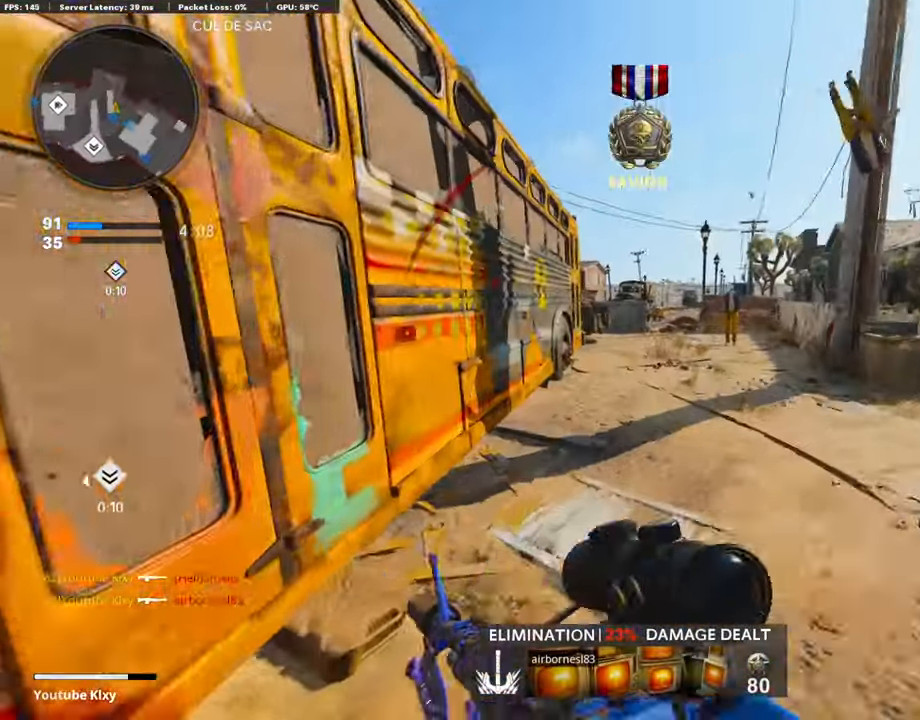
{"buttons": ["DPAD_RIGHT"], "left_stick": "up-left", "right_stick": "center", "events": [[17, "L2", "up"], [51, "right_stick", "center"], [220, "right_stick", "right"], [389, "left_stick", "up-left"], [473, "DPAD_RIGHT", "down"], [473, "right_stick", "center"]]}
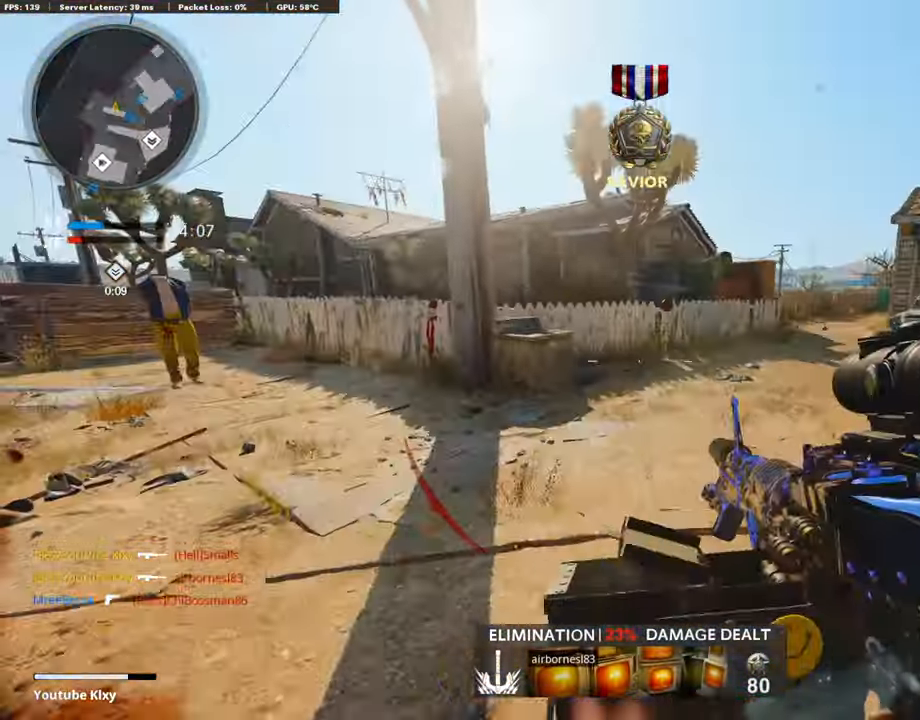
{"buttons": [], "left_stick": "down-right", "right_stick": "center", "events": [[34, "DPAD_DOWN", "down"], [102, "DPAD_DOWN", "up"], [118, "DPAD_RIGHT", "up"], [152, "left_stick", "down"], [186, "right_stick", "right"], [422, "left_stick", "down-right"], [439, "right_stick", "center"]]}
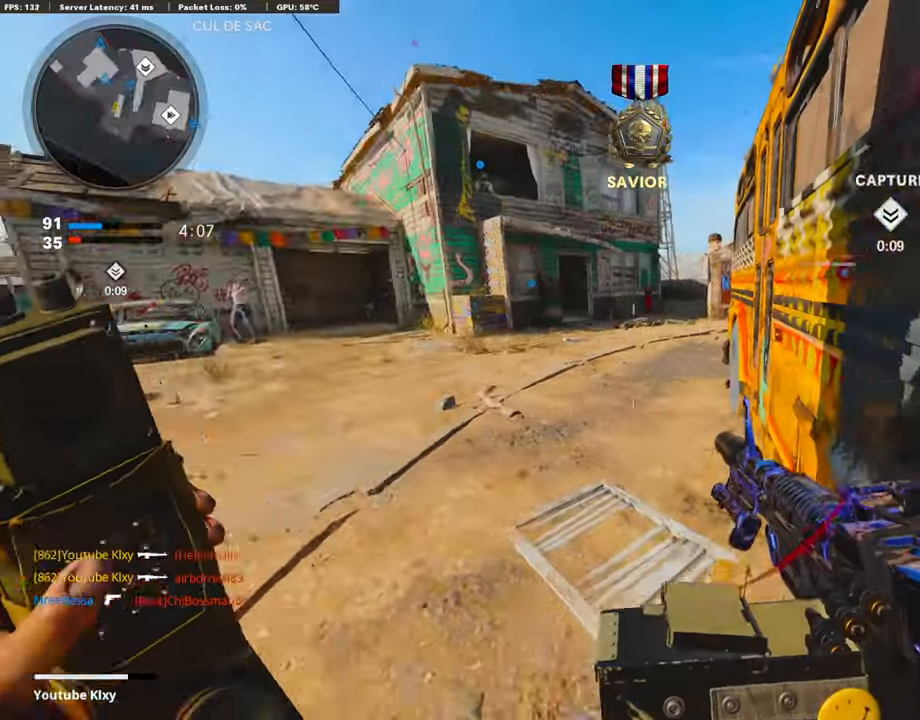
{"buttons": [], "left_stick": "left", "right_stick": "center", "events": [[34, "right_stick", "left"], [85, "left_stick", "left"], [304, "left_stick", "center"], [338, "right_stick", "right"], [372, "left_stick", "left"], [440, "right_stick", "center"]]}
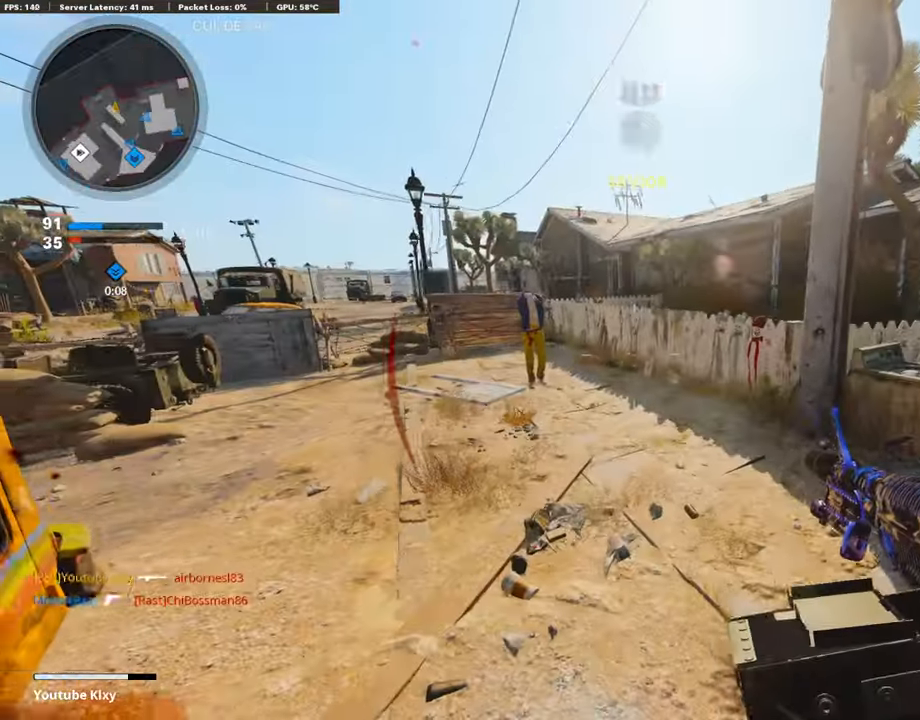
{"buttons": [], "left_stick": "center", "right_stick": "center", "events": [[51, "left_stick", "center"], [102, "right_stick", "right"], [119, "left_stick", "down-right"], [271, "right_stick", "left"], [304, "left_stick", "left"], [456, "right_stick", "center"], [473, "left_stick", "center"]]}
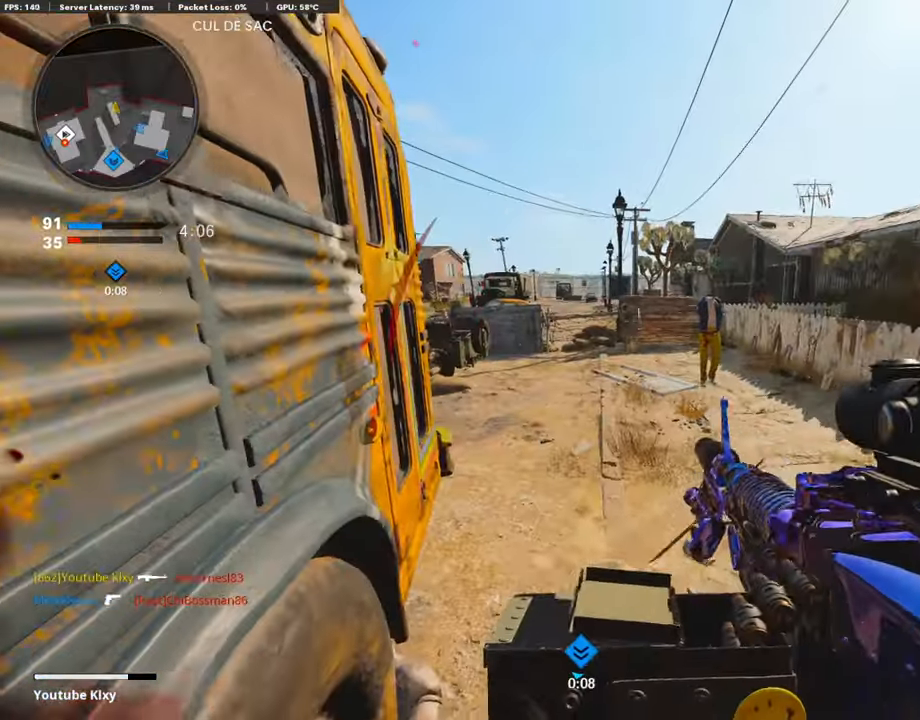
{"buttons": ["L3"], "left_stick": "up-right", "right_stick": "left", "events": [[135, "left_stick", "right"], [220, "left_stick", "up-right"], [254, "right_stick", "left"], [271, "L3", "down"], [355, "right_stick", "center"], [440, "right_stick", "left"]]}
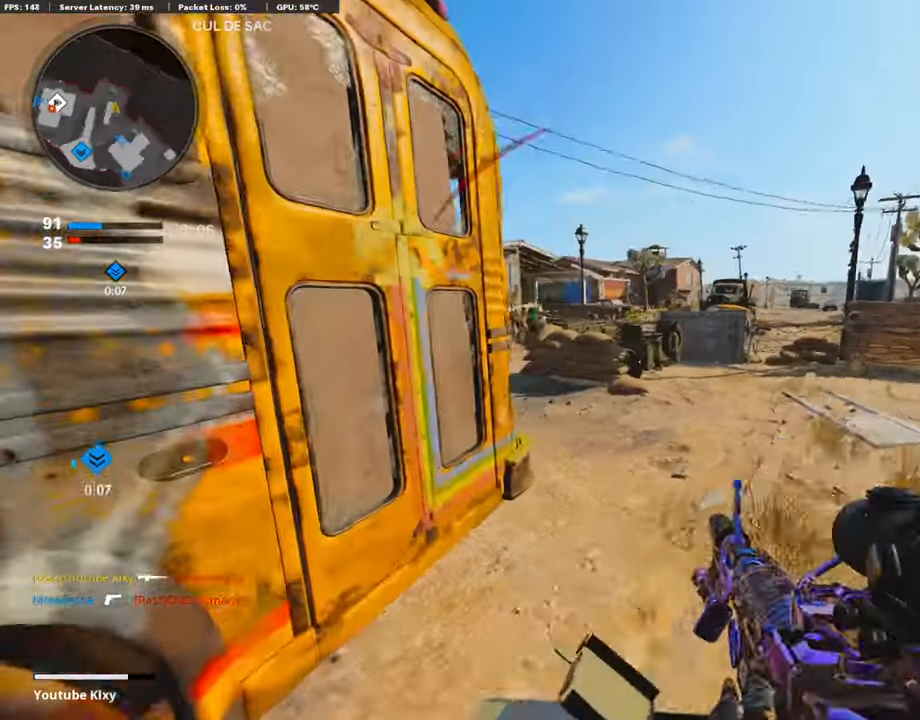
{"buttons": ["L1"], "left_stick": "right", "right_stick": "left", "events": [[51, "L3", "up"], [68, "left_stick", "right"], [169, "right_stick", "center"], [338, "L1", "down"], [456, "right_stick", "left"]]}
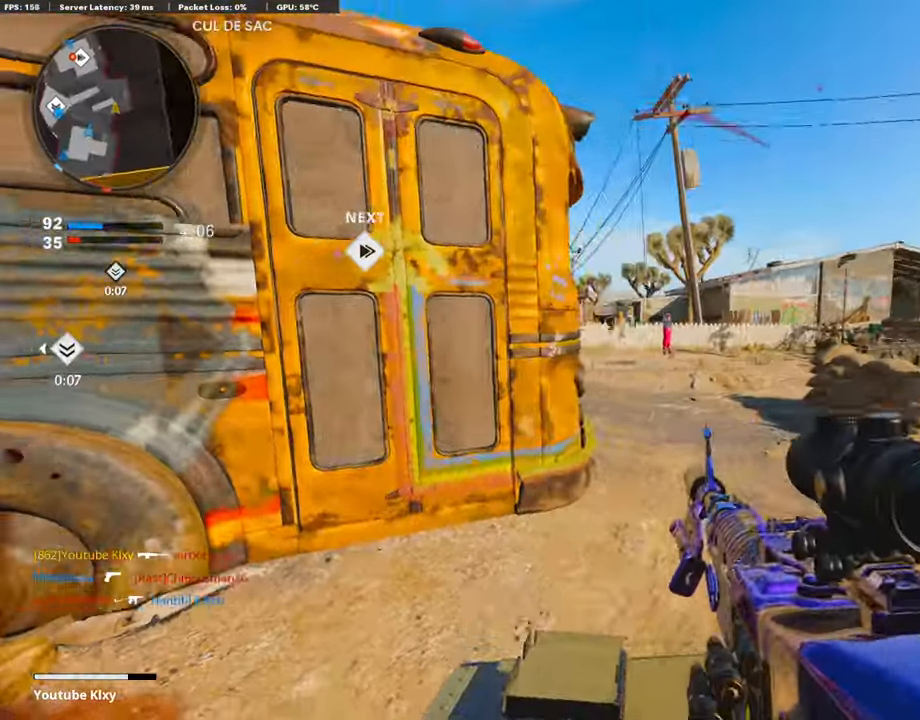
{"buttons": ["L1"], "left_stick": "right", "right_stick": "up-left", "events": [[34, "L1", "up"], [51, "right_stick", "up-left"], [169, "L1", "down"], [186, "right_stick", "center"], [271, "right_stick", "left"], [406, "right_stick", "center"], [490, "right_stick", "up-left"]]}
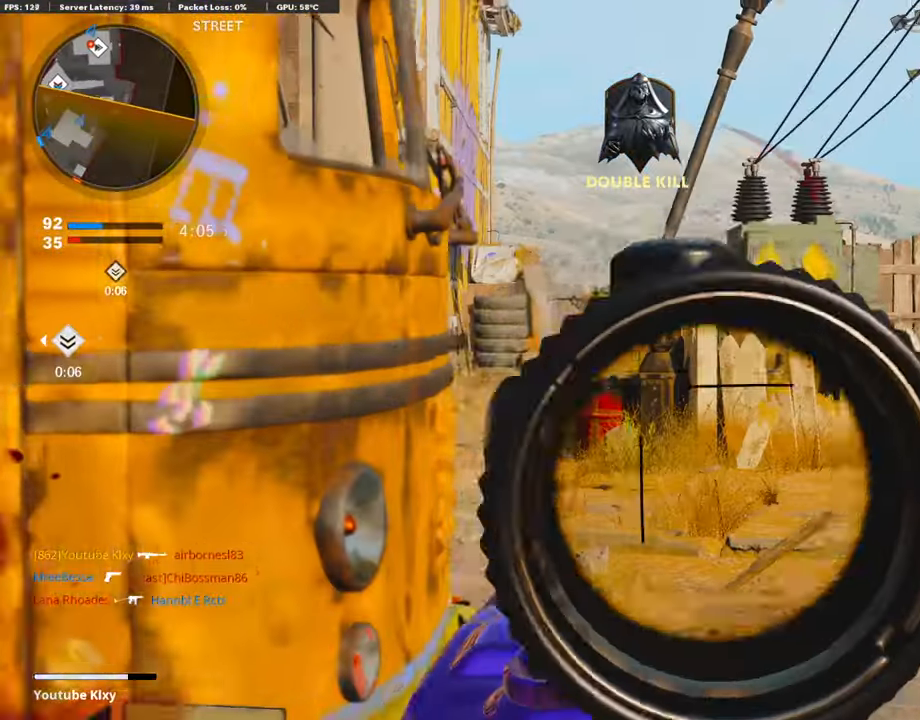
{"buttons": ["L1", "R1"], "left_stick": "right", "right_stick": "center", "events": [[68, "left_stick", "left"], [101, "right_stick", "up"], [237, "right_stick", "up-left"], [270, "R1", "down"], [372, "left_stick", "up-right"], [389, "right_stick", "center"], [456, "left_stick", "right"]]}
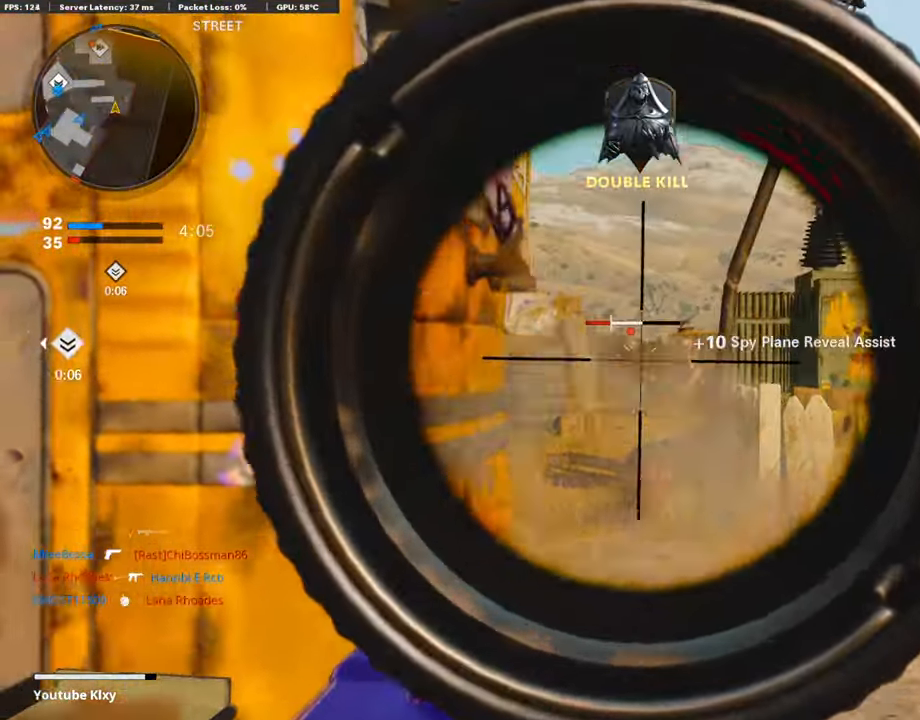
{"buttons": ["L1", "R1"], "left_stick": "right", "right_stick": "center", "events": [[135, "left_stick", "left"], [135, "right_stick", "down"], [304, "right_stick", "center"], [355, "left_stick", "right"], [422, "right_stick", "right"], [490, "right_stick", "center"]]}
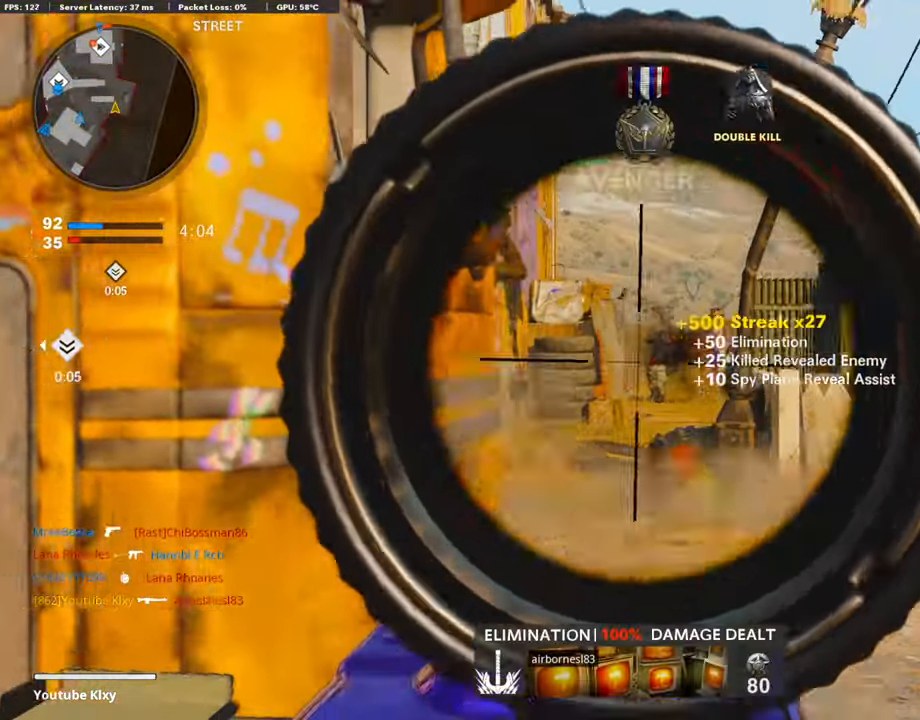
{"buttons": ["L1"], "left_stick": "right", "right_stick": "up-left", "events": [[17, "L1", "up"], [17, "R1", "up"], [186, "left_stick", "up-right"], [203, "right_stick", "down-left"], [220, "L3", "down"], [321, "right_stick", "center"], [338, "L3", "up"], [372, "left_stick", "right"], [389, "L1", "down"], [473, "right_stick", "up-left"]]}
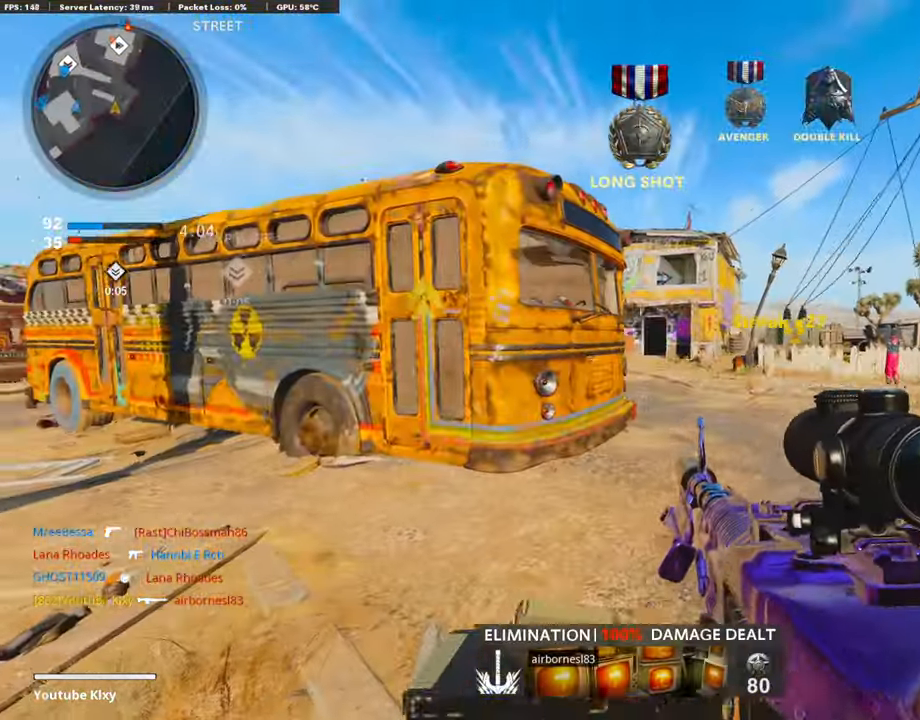
{"buttons": ["L1"], "left_stick": "left", "right_stick": "center", "events": [[203, "right_stick", "right"], [338, "right_stick", "center"], [490, "left_stick", "left"]]}
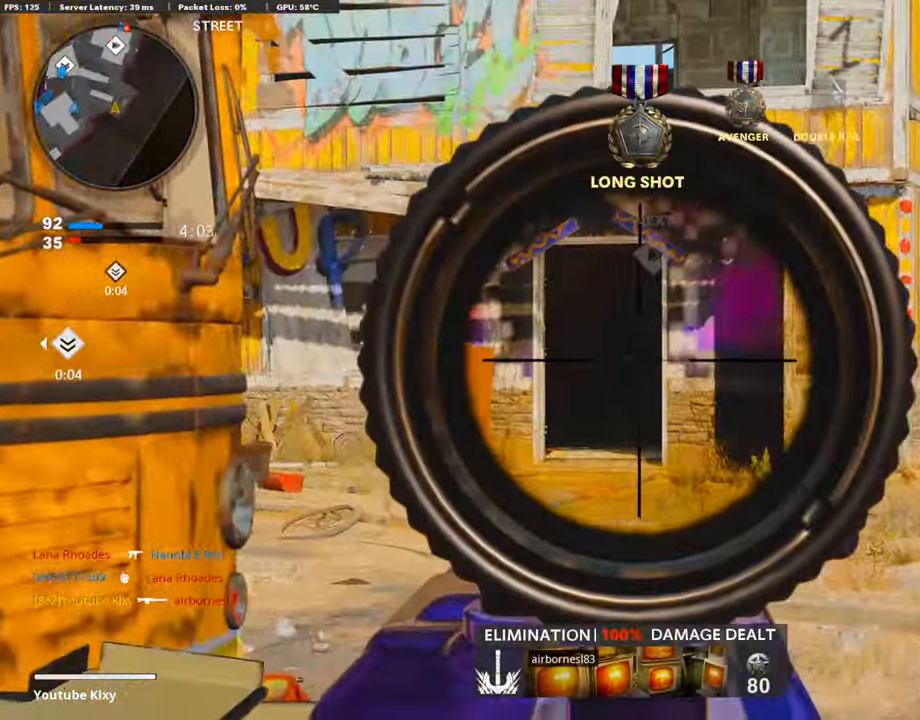
{"buttons": ["L1"], "left_stick": "left", "right_stick": "right", "events": [[135, "right_stick", "down"], [237, "right_stick", "center"], [507, "right_stick", "right"]]}
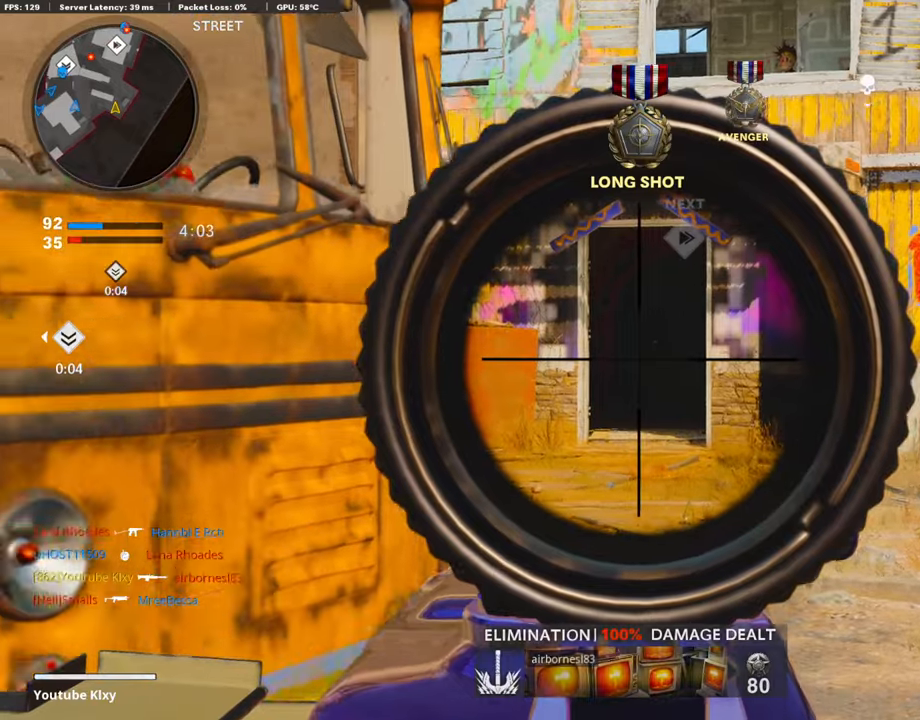
{"buttons": ["L1"], "left_stick": "right", "right_stick": "center", "events": [[338, "right_stick", "center"], [389, "left_stick", "right"]]}
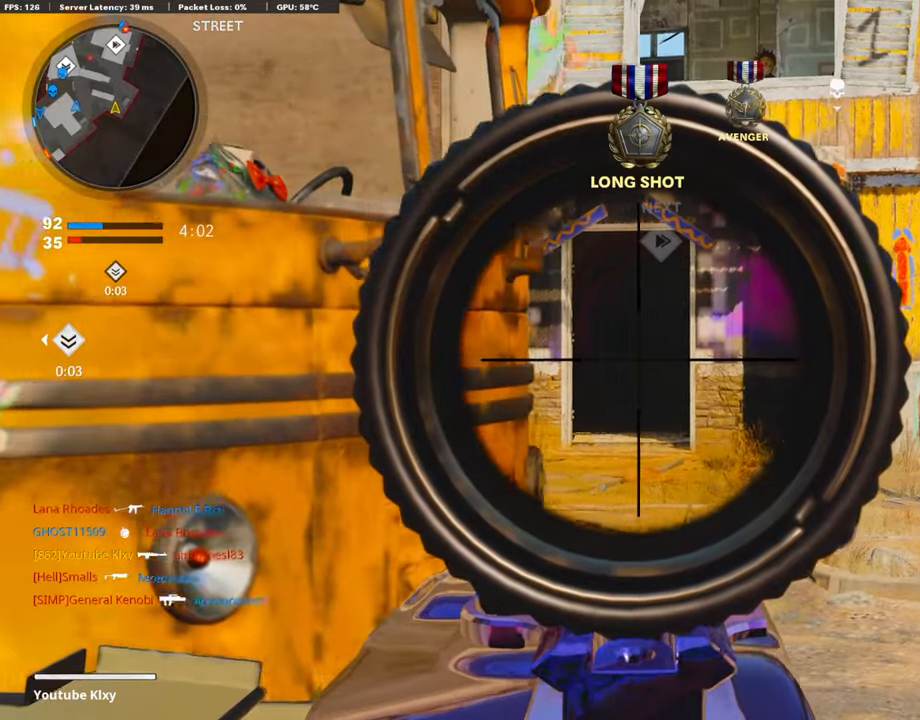
{"buttons": ["L1"], "left_stick": "right", "right_stick": "left", "events": [[237, "right_stick", "left"]]}
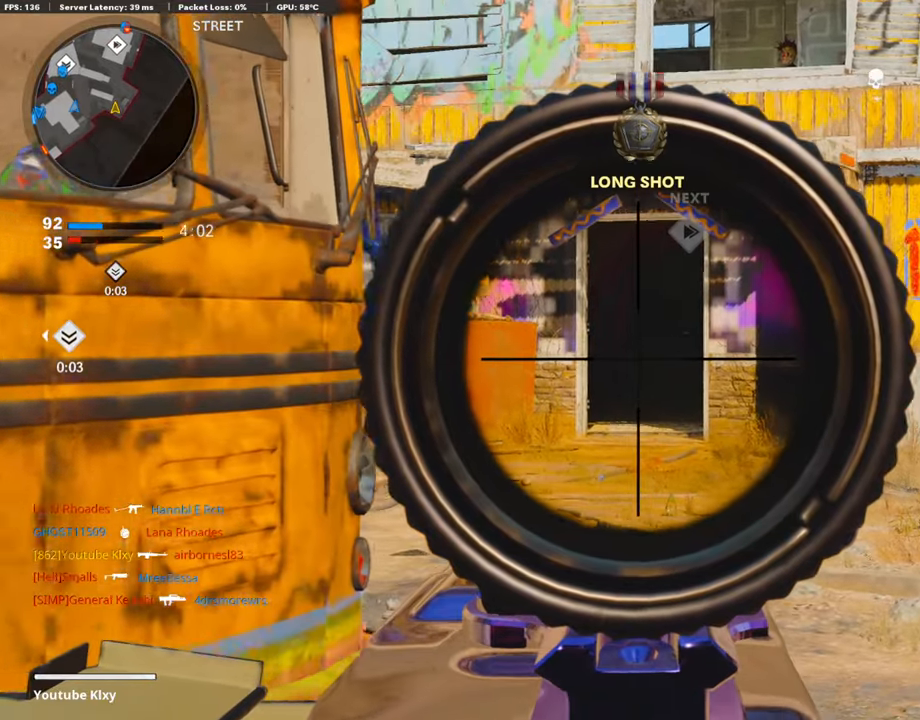
{"buttons": ["L1"], "left_stick": "right", "right_stick": "center", "events": [[118, "right_stick", "center"]]}
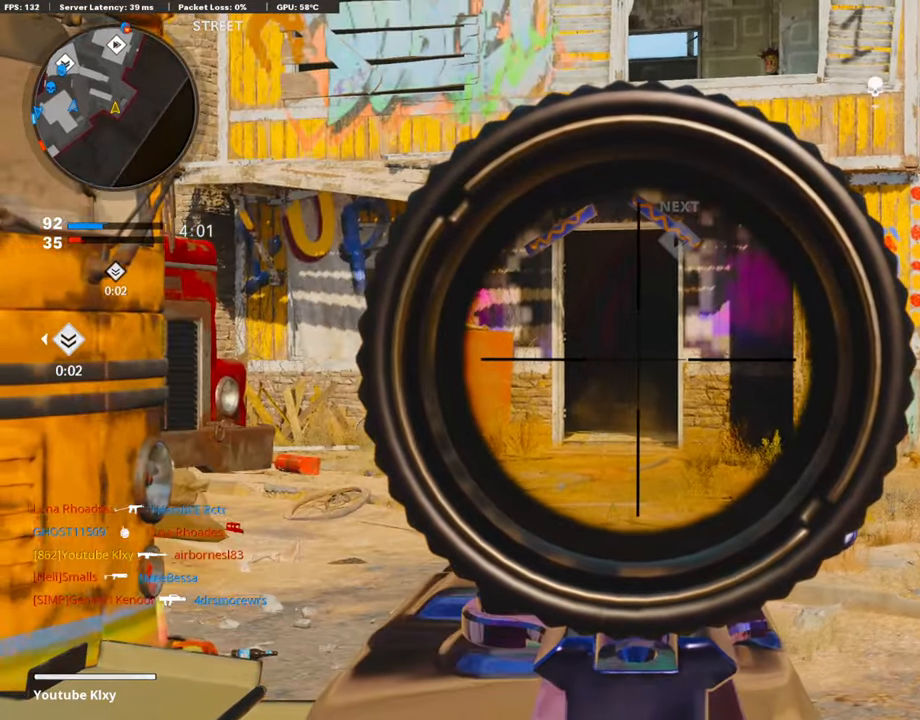
{"buttons": ["L1"], "left_stick": "left", "right_stick": "right", "events": [[101, "left_stick", "left"], [439, "right_stick", "right"]]}
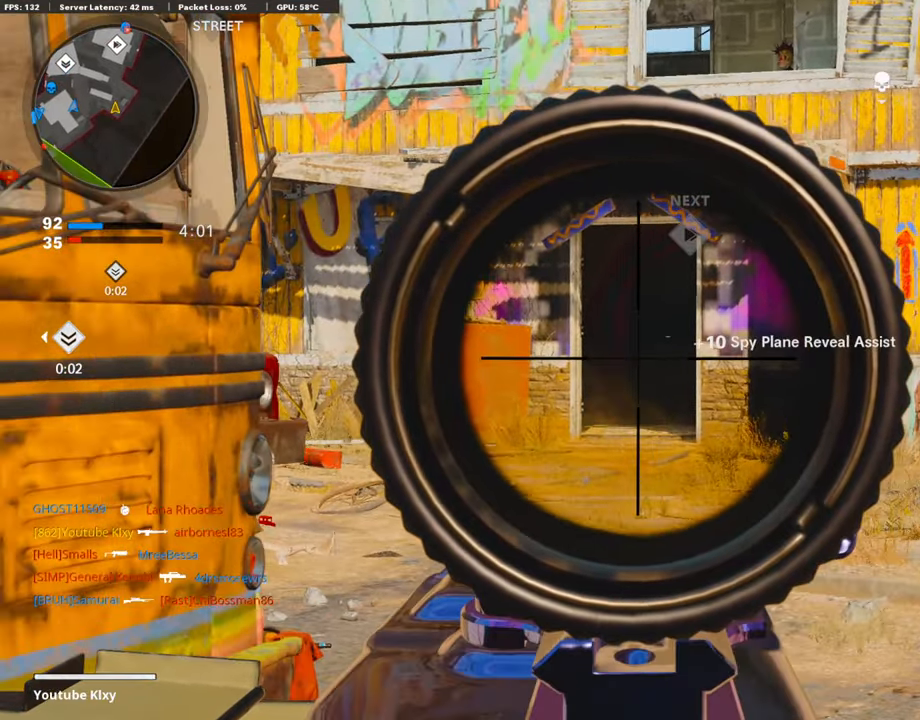
{"buttons": ["L1"], "left_stick": "right", "right_stick": "center", "events": [[270, "right_stick", "center"], [507, "left_stick", "right"]]}
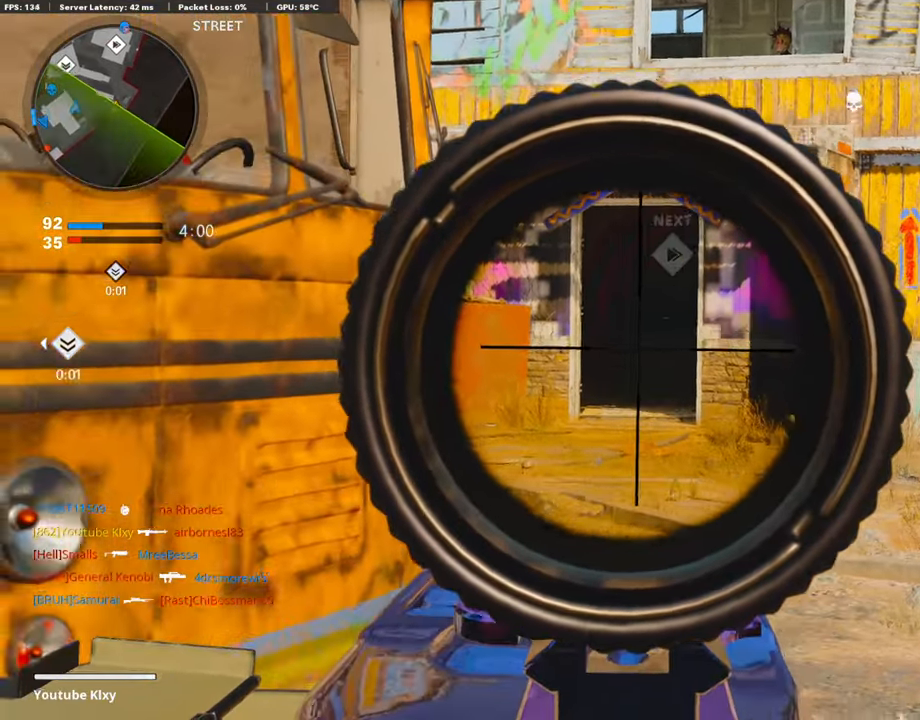
{"buttons": ["L1"], "left_stick": "right", "right_stick": "center", "events": [[169, "left_stick", "left"], [355, "left_stick", "center"], [405, "left_stick", "right"]]}
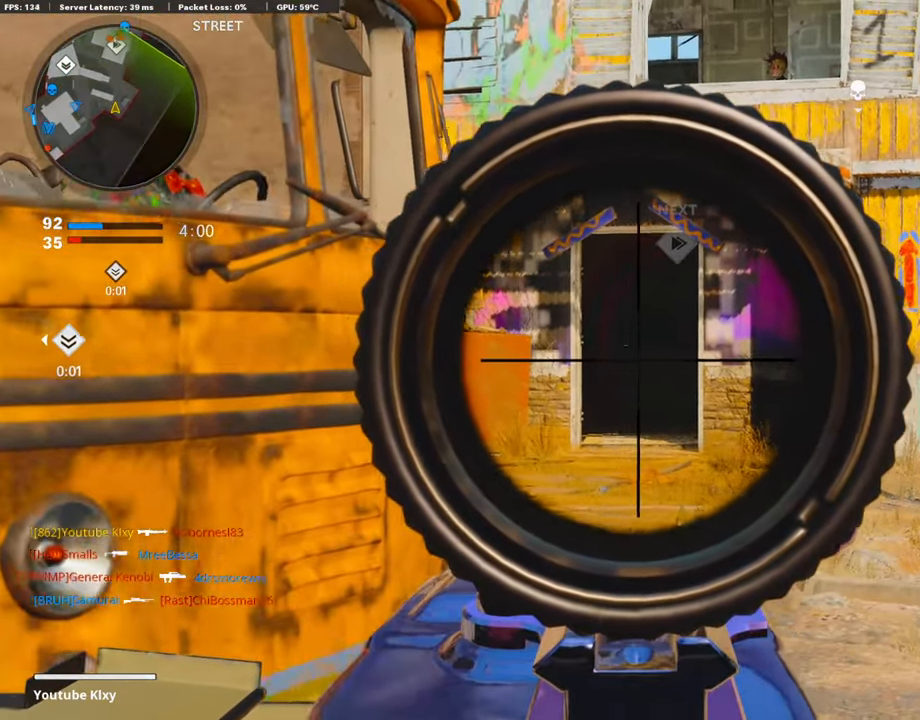
{"buttons": ["L1"], "left_stick": "right", "right_stick": "center", "events": [[118, "left_stick", "left"], [389, "left_stick", "up-right"], [439, "left_stick", "right"]]}
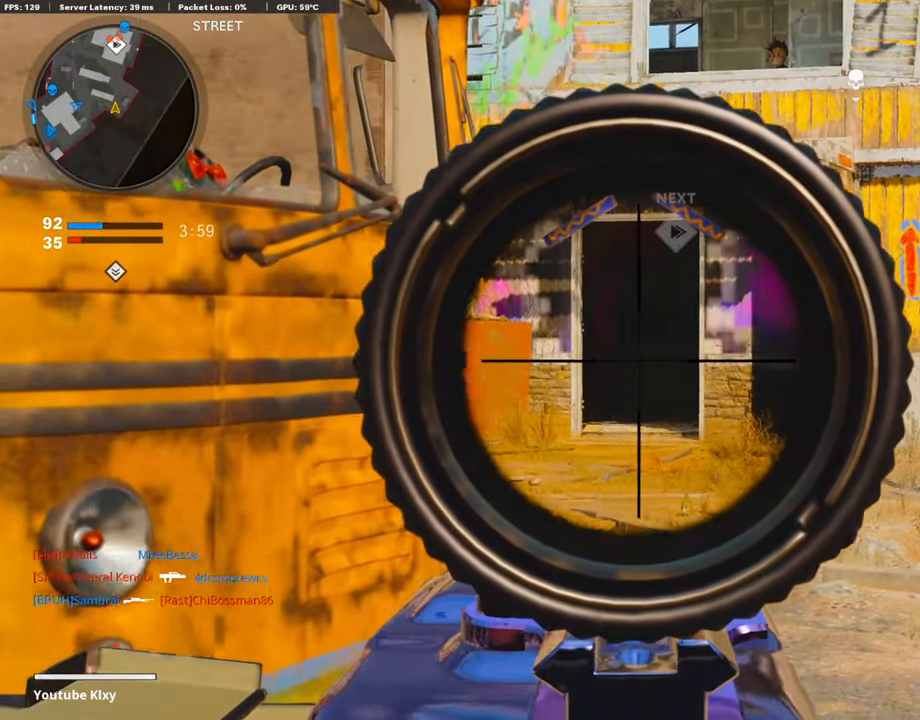
{"buttons": ["L1", "R1"], "left_stick": "left", "right_stick": "center", "events": [[67, "left_stick", "left"], [507, "R1", "down"]]}
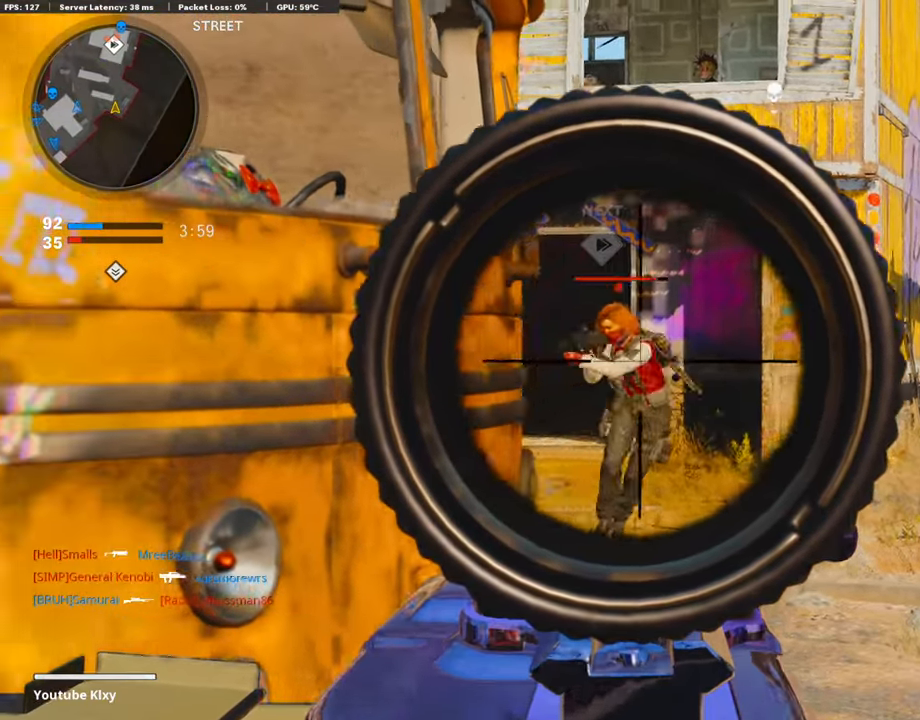
{"buttons": [], "left_stick": "up-left", "right_stick": "left", "events": [[17, "right_stick", "down-right"], [203, "right_stick", "right"], [338, "right_stick", "center"], [422, "R1", "up"], [439, "L1", "up"], [439, "right_stick", "left"], [490, "left_stick", "up-left"]]}
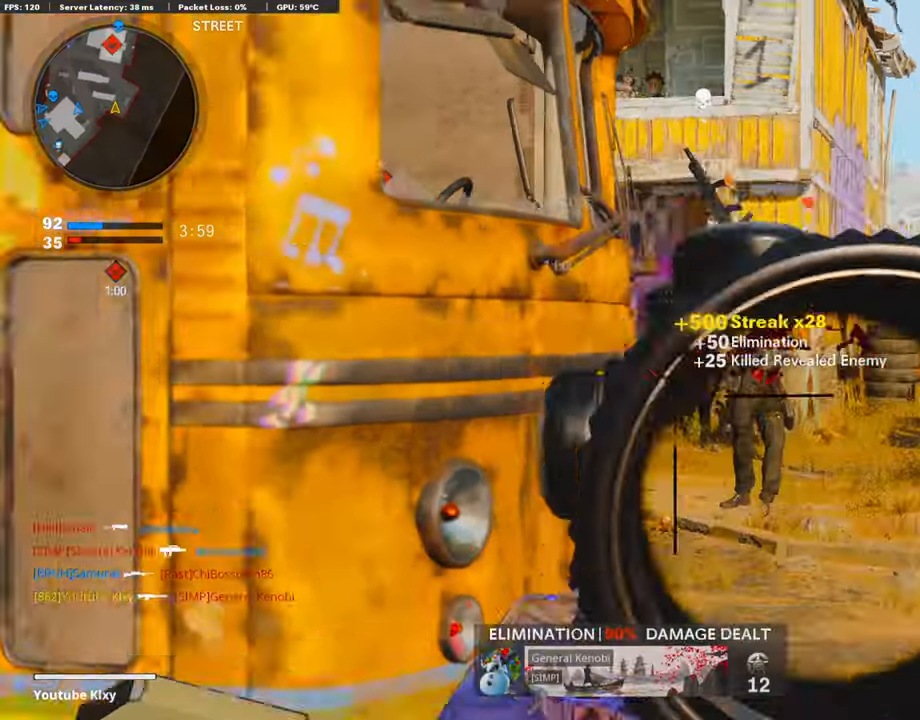
{"buttons": [], "left_stick": "up", "right_stick": "center", "events": [[67, "L3", "down"], [203, "left_stick", "up"], [203, "right_stick", "center"], [270, "L3", "up"]]}
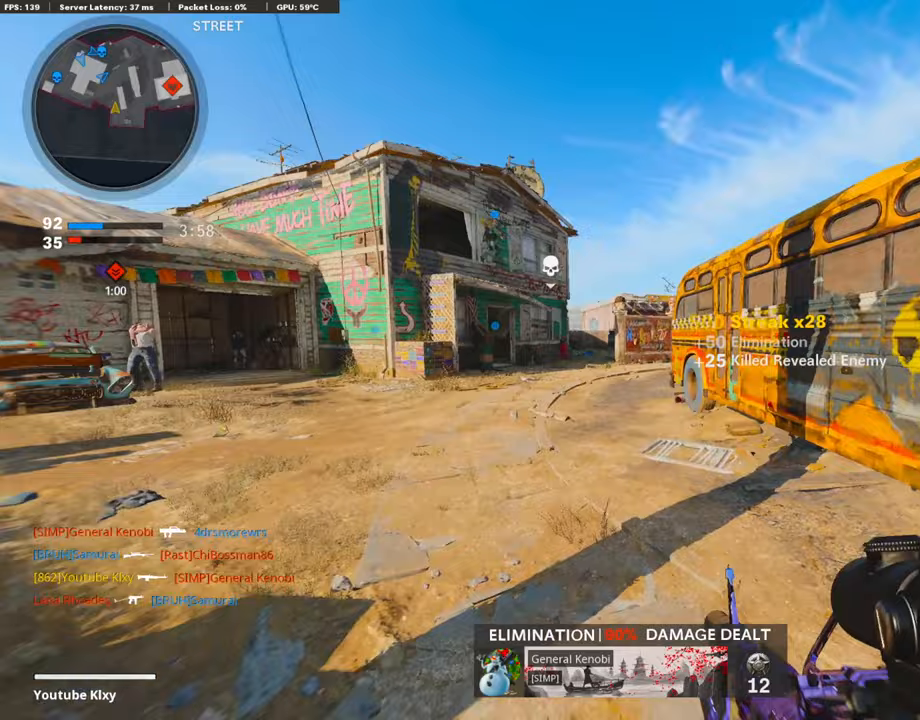
{"buttons": ["L3"], "left_stick": "up-left", "right_stick": "left", "events": [[51, "left_stick", "up-left"], [186, "left_stick", "left"], [304, "left_stick", "up-left"], [372, "L3", "down"], [422, "right_stick", "left"]]}
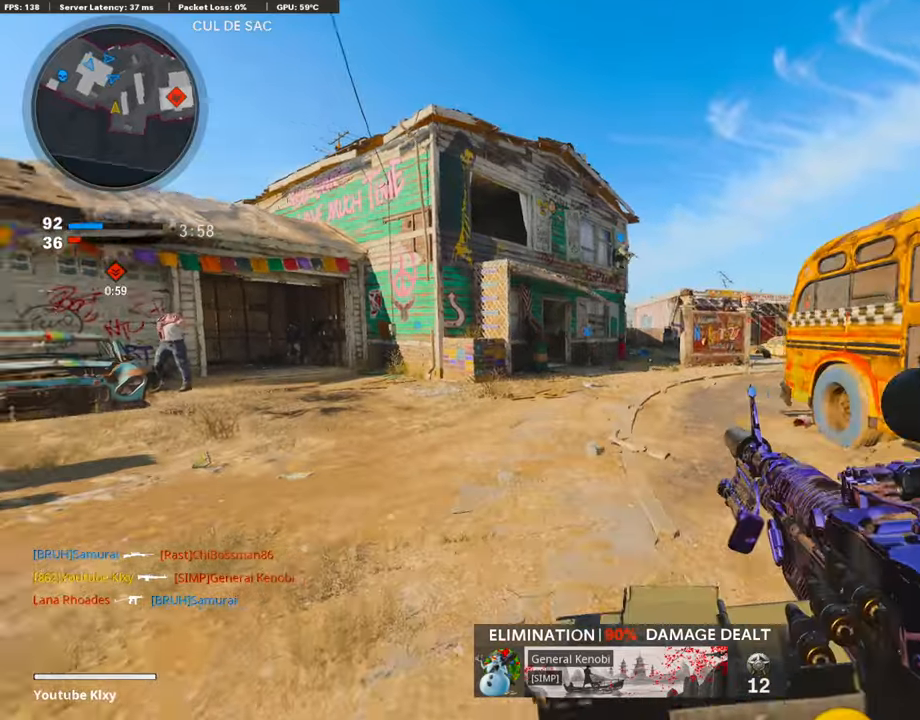
{"buttons": ["L3"], "left_stick": "up-left", "right_stick": "center", "events": [[17, "right_stick", "center"], [68, "right_stick", "right"], [203, "R3", "down"], [203, "right_stick", "center"], [287, "L3", "up"], [304, "R3", "up"], [321, "right_stick", "right"], [389, "L3", "down"], [389, "R3", "down"], [389, "right_stick", "center"], [490, "R3", "up"]]}
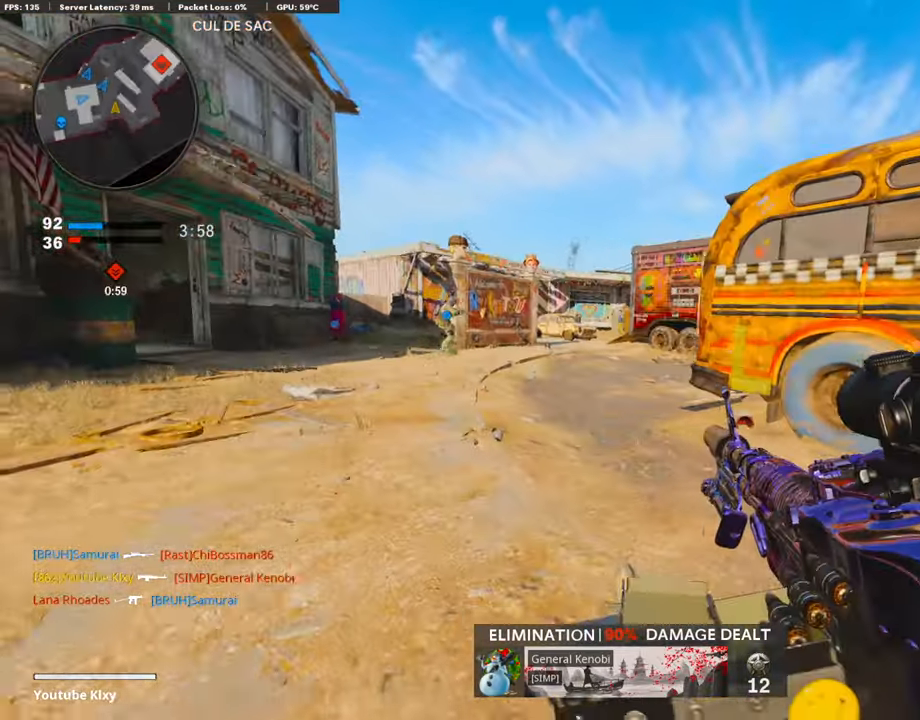
{"buttons": ["L3"], "left_stick": "up-left", "right_stick": "center", "events": [[17, "L3", "up"], [101, "L3", "down"], [287, "right_stick", "right"], [389, "R3", "down"], [439, "right_stick", "center"], [490, "R3", "up"]]}